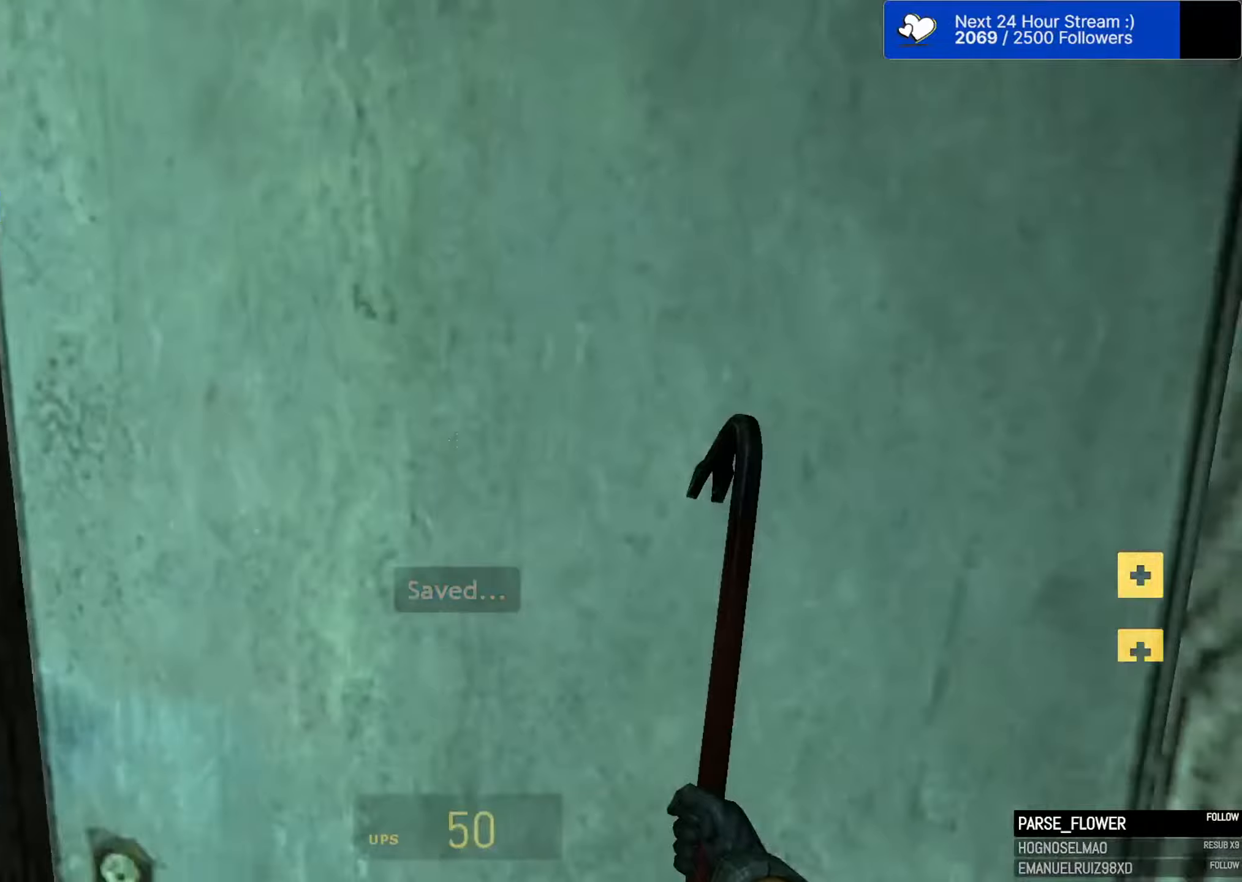
Gameplay with keyboard and mouse; each line is a JSON object with the keys and mouse buttons held at the frame after it (dt_ms = milliseconds from this image to that frame). "events" lists presses ("down") and releases ("up") of "1", "2", "3", "4", "5", "a", "alt", "c", "caps_lock", "ctrl", "d", "e", "f", "g", "q", "r", "s", "shift", "space", "t", "tab", "v", "w", "x", "z", "mouse_left", "mouse_wheel" and "mouse_right" between this image and that frame as [ms after this image, input, new state], when the widget could be followed in between. "mouse_left", "mouse_wheel", "mouse_right" = the "left", "wheel", "right" buttons of the "mouse" list. No other keys are recorded. "wheel" means that the mouse wheel is clicked or scrolled. "mouse_move" is the direction in which the mouse moves at that frame (one of eight, or "still"), when it could be read.
{"dt_ms": 267, "keys": ["w"], "mouse": [], "mouse_move": "still", "events": []}
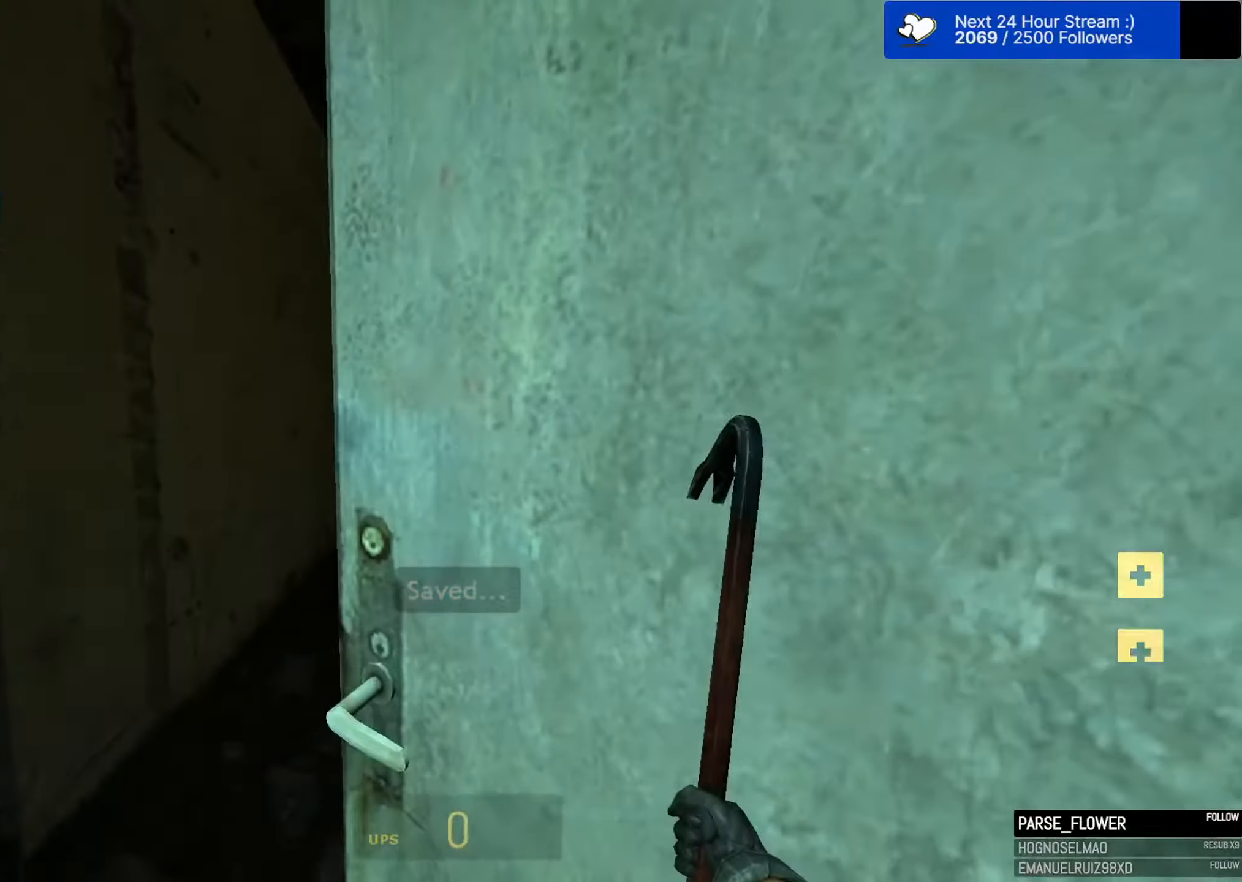
{"dt_ms": 500, "keys": ["w"], "mouse": [], "mouse_move": "up", "events": []}
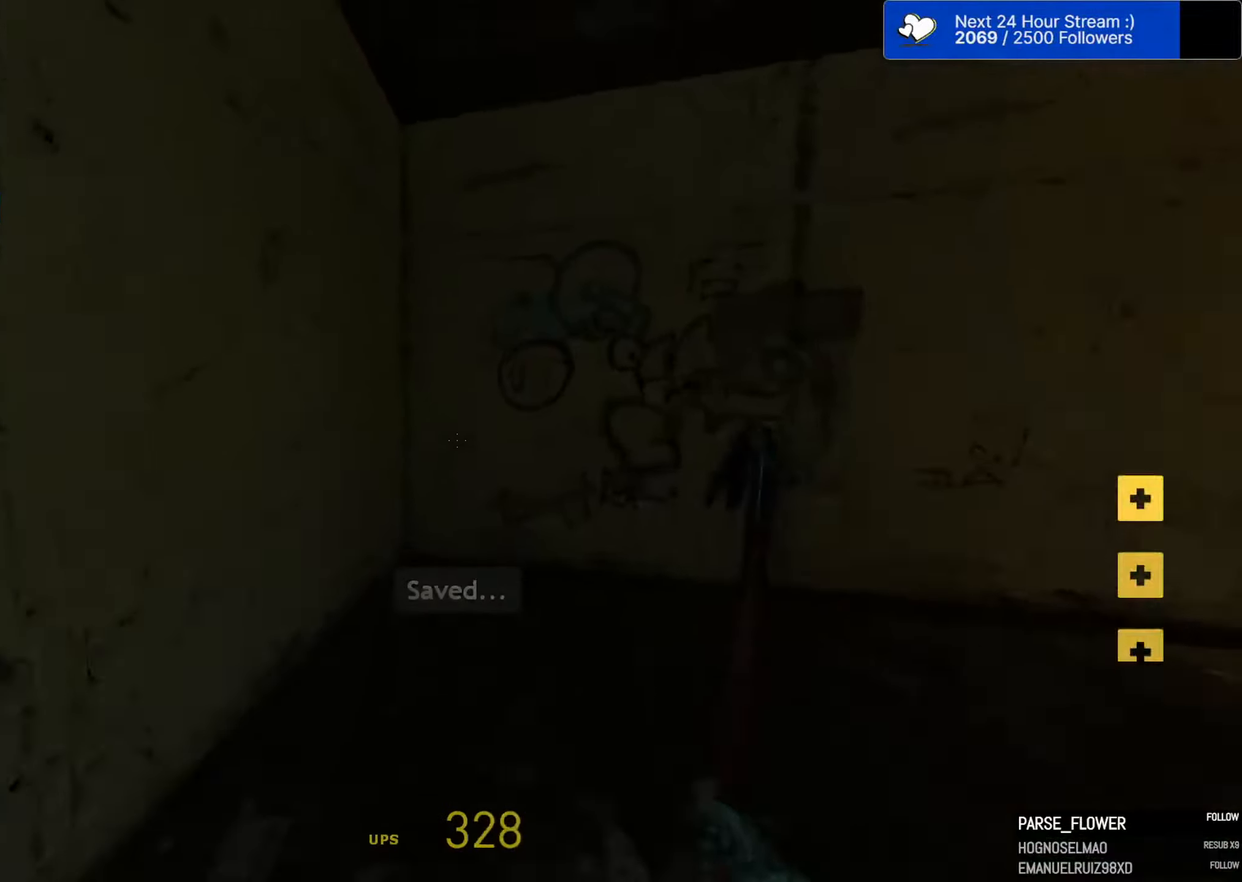
{"dt_ms": 500, "keys": ["ctrl", "d", "space"], "mouse": [], "mouse_move": "still", "events": [[16, "d", "down"], [300, "ctrl", "down"], [300, "mouse_wheel", "down"], [300, "space", "down"], [300, "w", "up"], [433, "mouse_wheel", "up"]]}
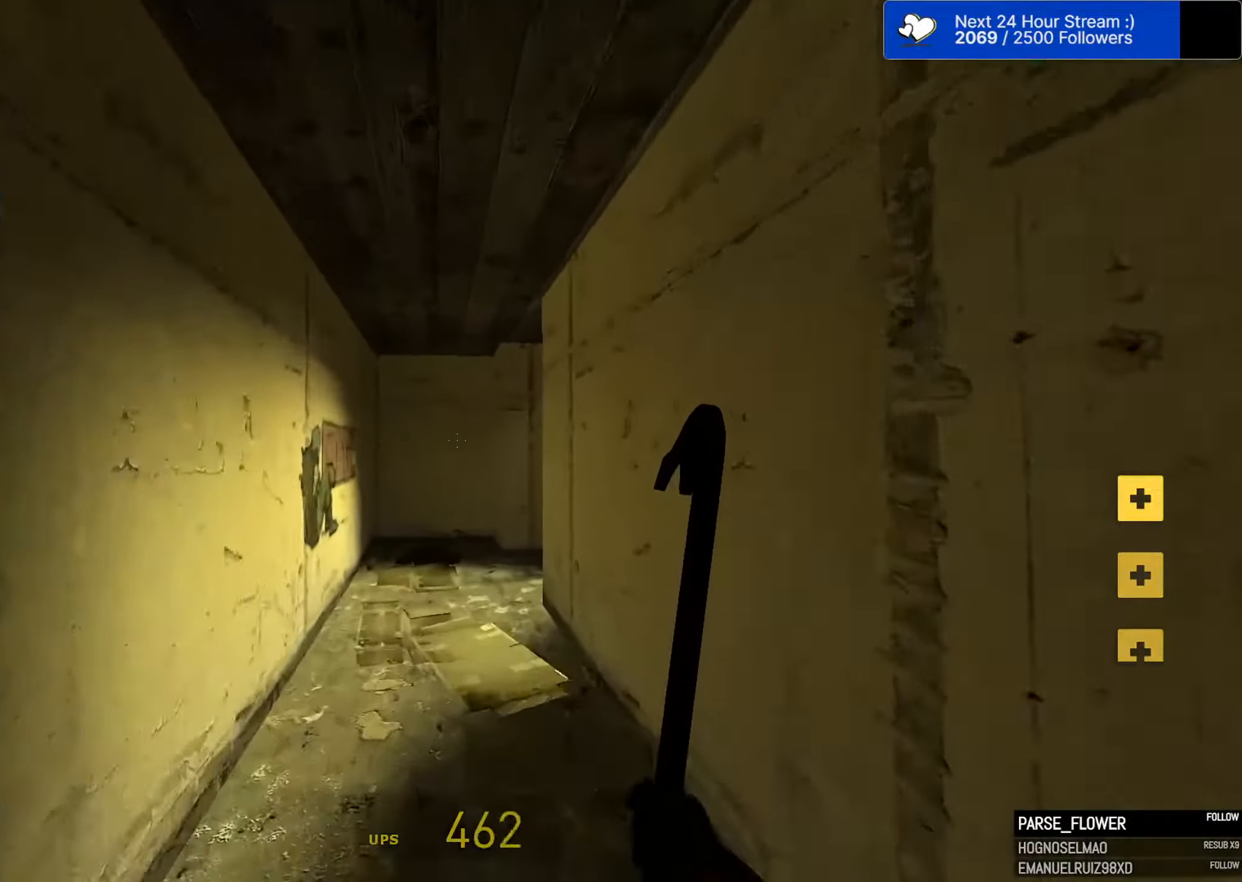
{"dt_ms": 500, "keys": ["w"], "mouse": [], "mouse_move": "still", "events": [[166, "space", "up"], [166, "w", "down"], [216, "ctrl", "up"], [316, "d", "up"], [366, "d", "down"], [500, "d", "up"]]}
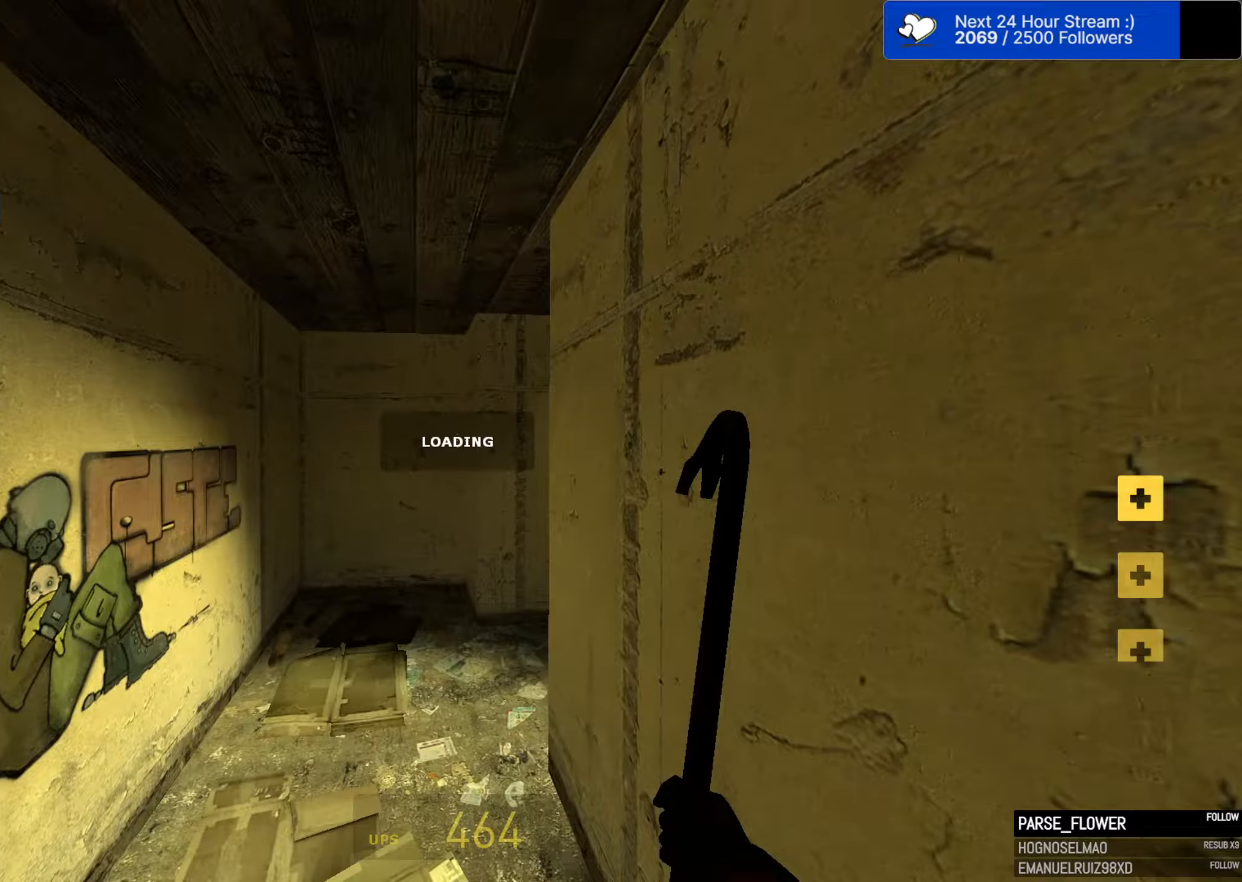
{"dt_ms": 500, "keys": ["d", "w"], "mouse": [], "mouse_move": "still", "events": [[50, "d", "down"], [150, "d", "up"], [366, "d", "down"], [416, "d", "up"], [466, "d", "down"]]}
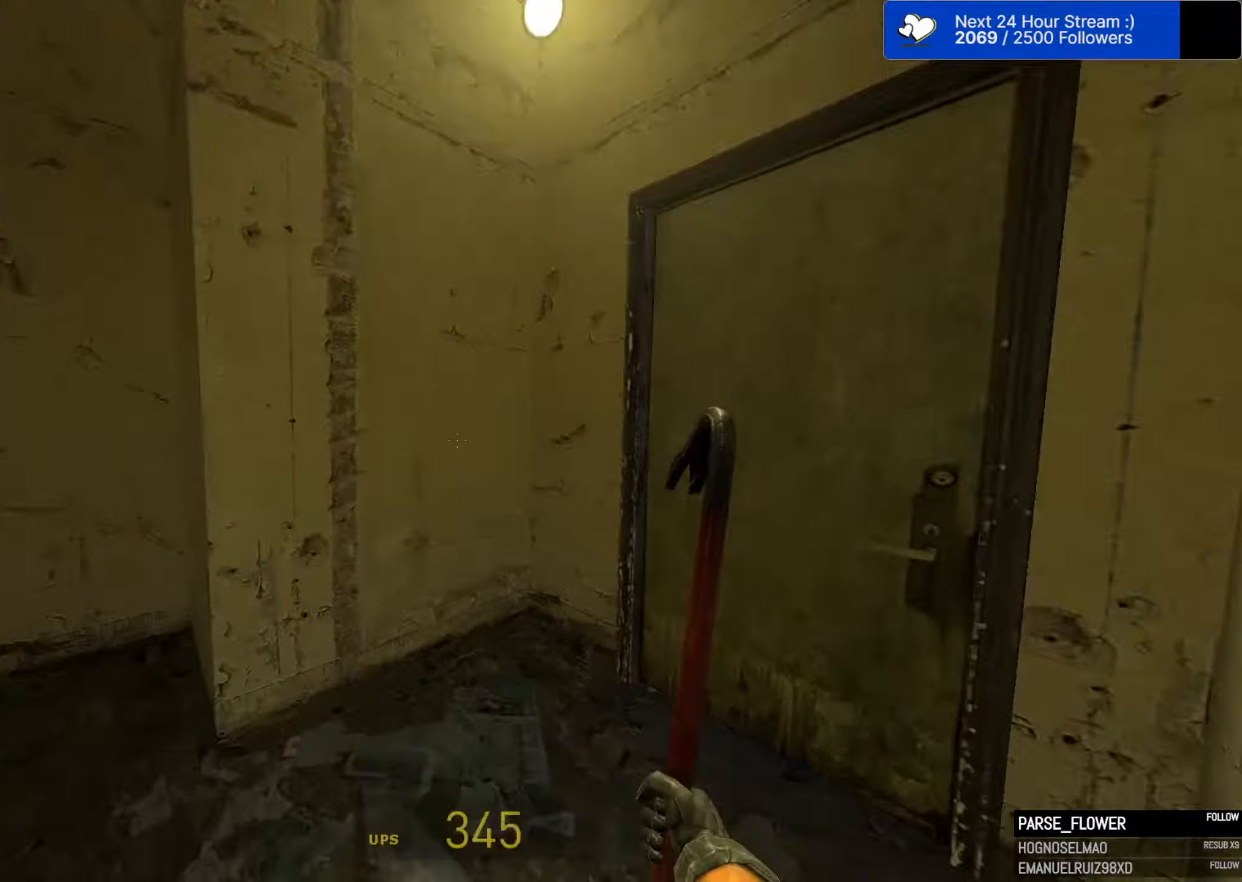
{"dt_ms": 500, "keys": ["w"], "mouse": [], "mouse_move": "still", "events": [[300, "d", "up"], [350, "e", "down"], [383, "e", "up"]]}
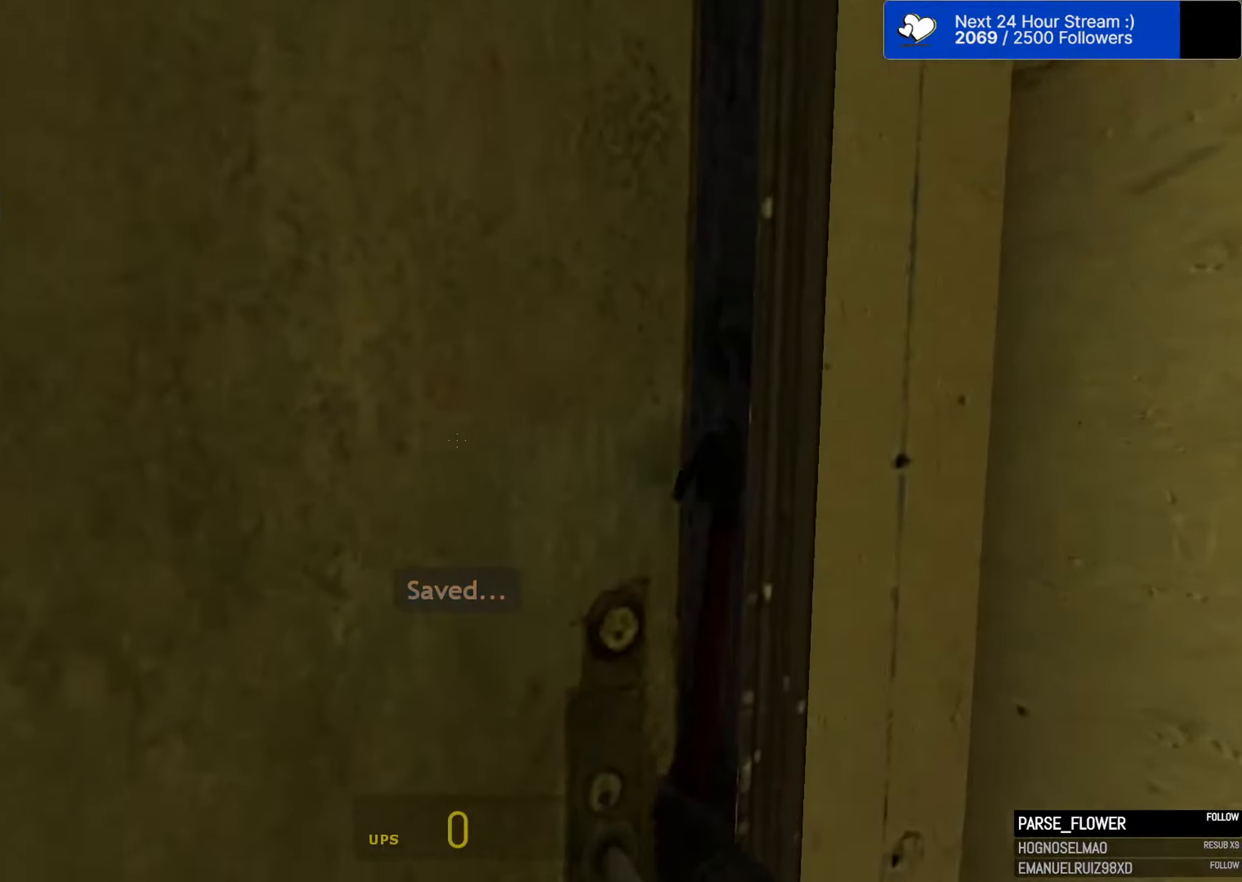
{"dt_ms": 500, "keys": ["w"], "mouse": [], "mouse_move": "still", "events": []}
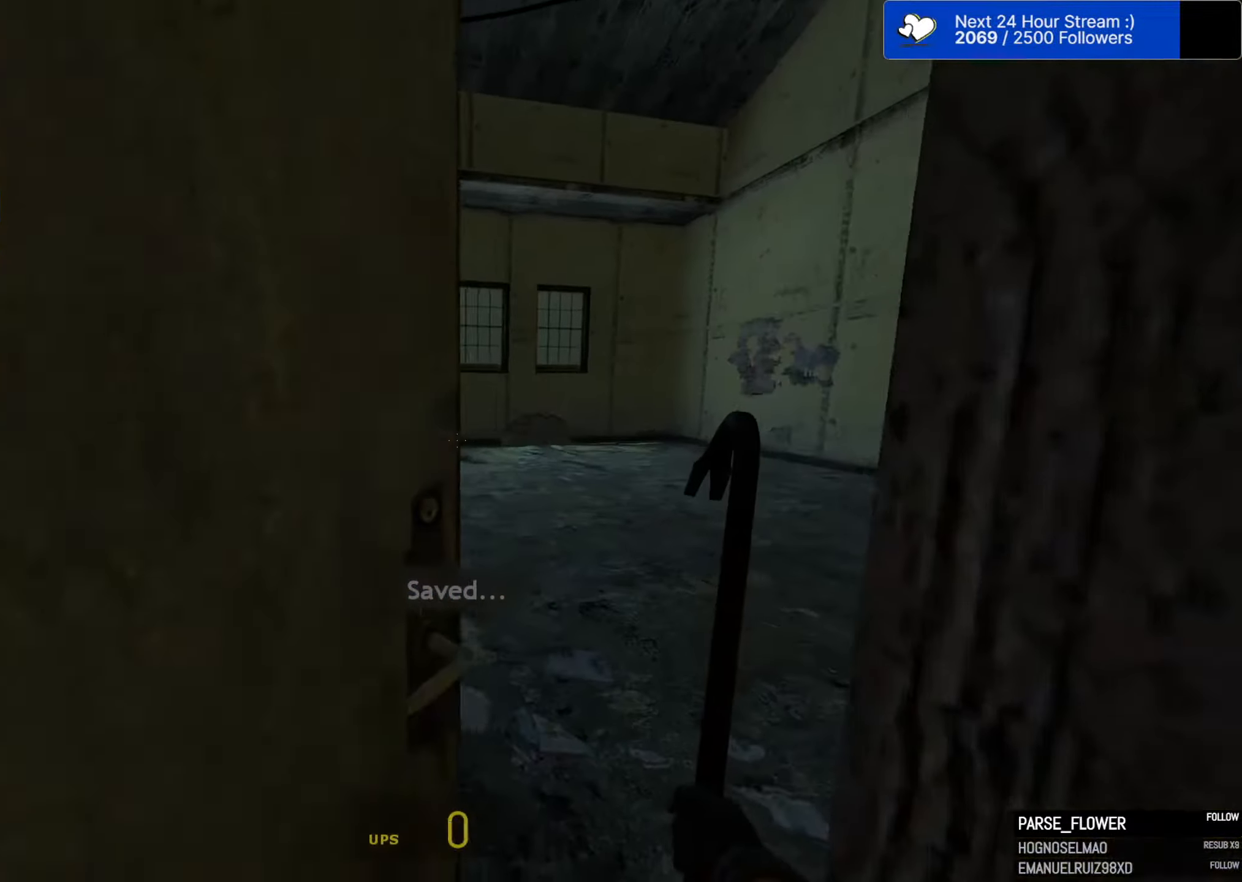
{"dt_ms": 500, "keys": ["a", "w"], "mouse": [], "mouse_move": "left", "events": [[466, "a", "down"]]}
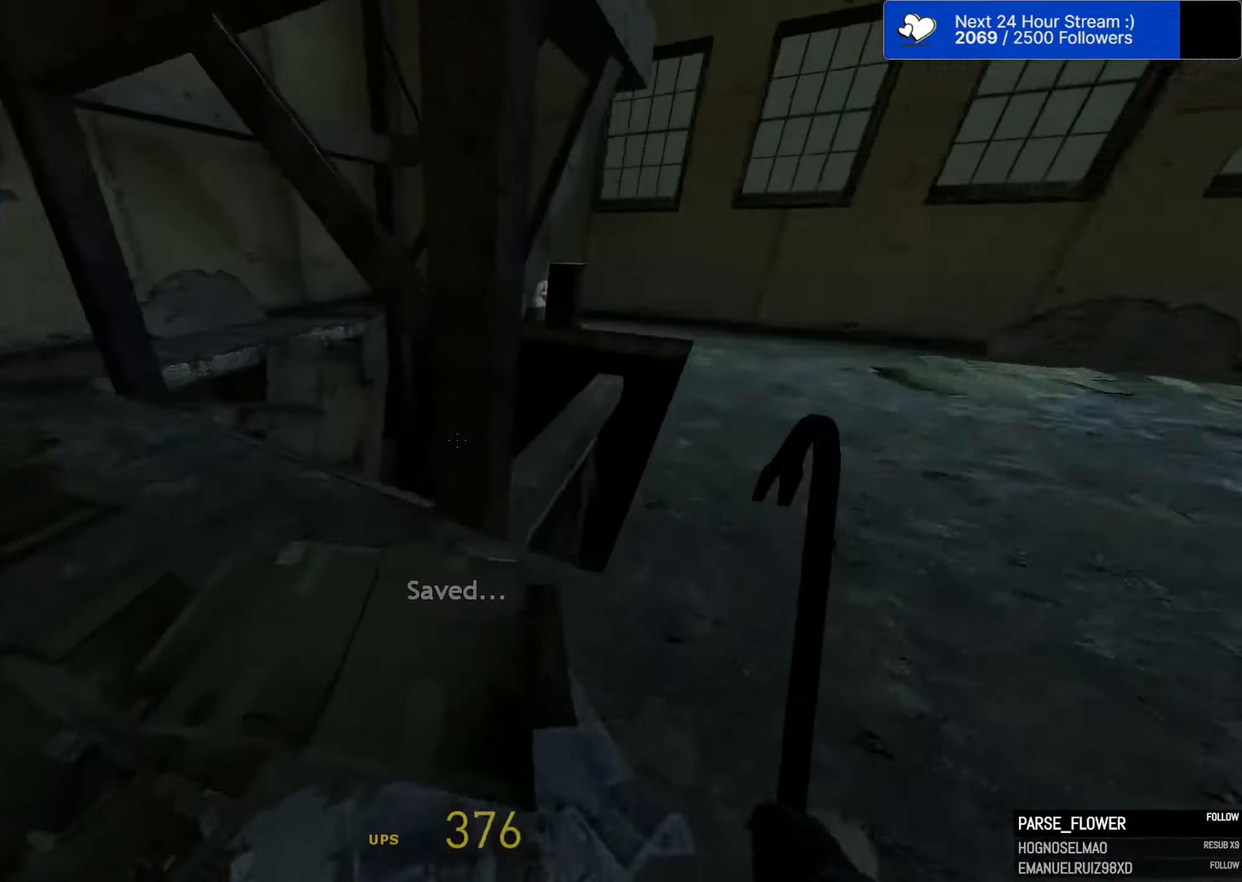
{"dt_ms": 500, "keys": ["w"], "mouse": [], "mouse_move": "left", "events": [[350, "a", "up"], [350, "d", "down"], [483, "d", "up"]]}
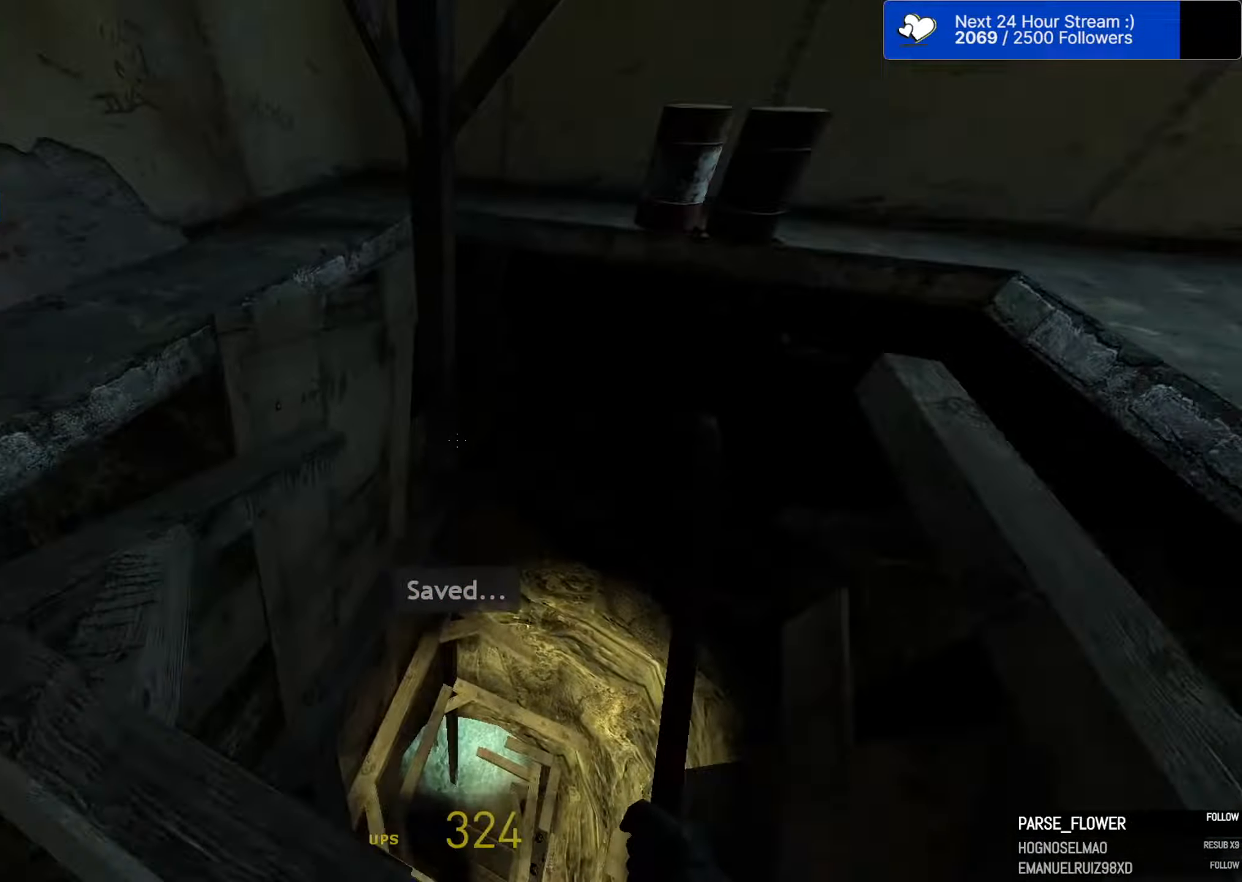
{"dt_ms": 500, "keys": ["d"], "mouse": [], "mouse_move": "right", "events": [[83, "d", "down"], [133, "d", "up"], [216, "d", "down"], [266, "w", "up"]]}
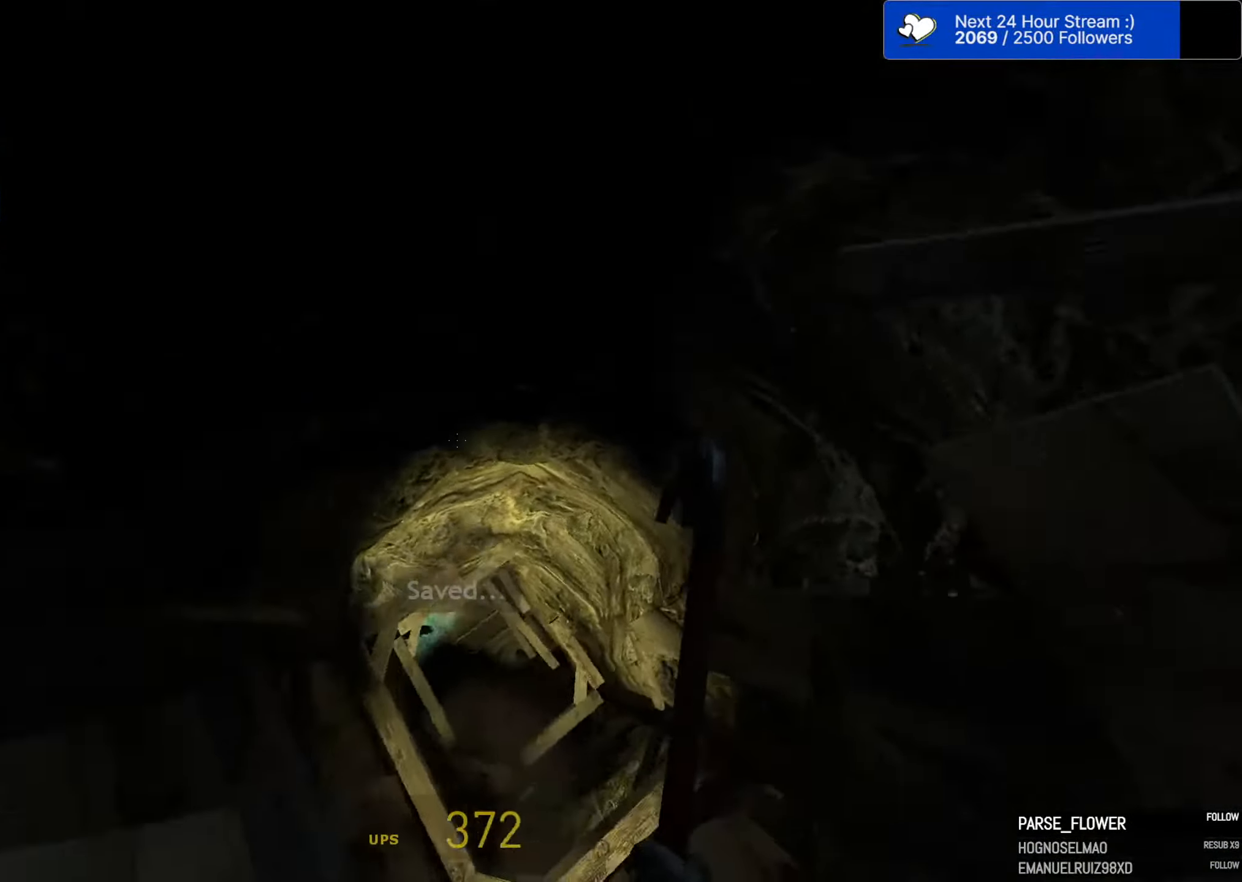
{"dt_ms": 500, "keys": ["a"], "mouse": [], "mouse_move": "still", "events": [[233, "w", "down"], [417, "w", "up"], [467, "a", "down"], [467, "d", "up"]]}
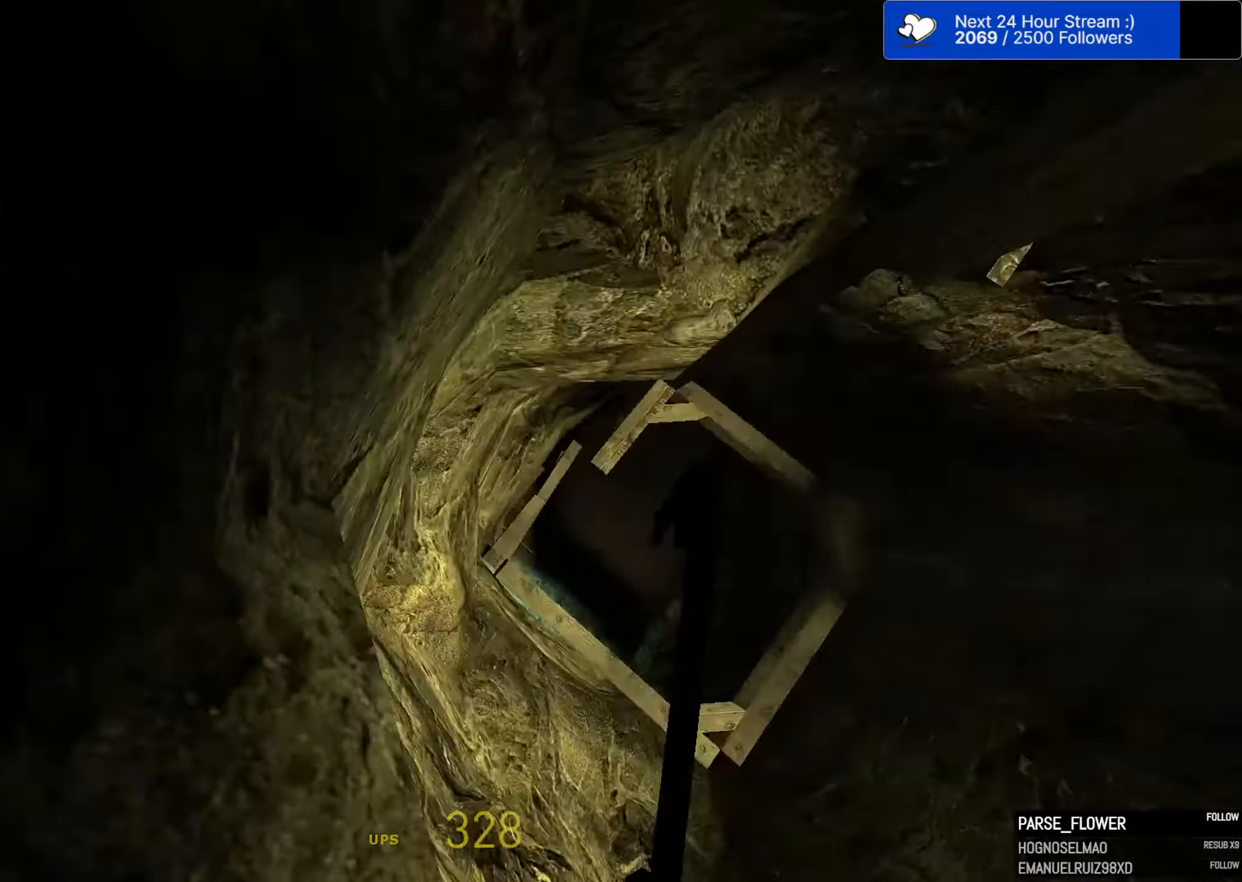
{"dt_ms": 500, "keys": ["a", "ctrl", "s"], "mouse": [], "mouse_move": "still", "events": [[17, "ctrl", "down"], [150, "s", "down"]]}
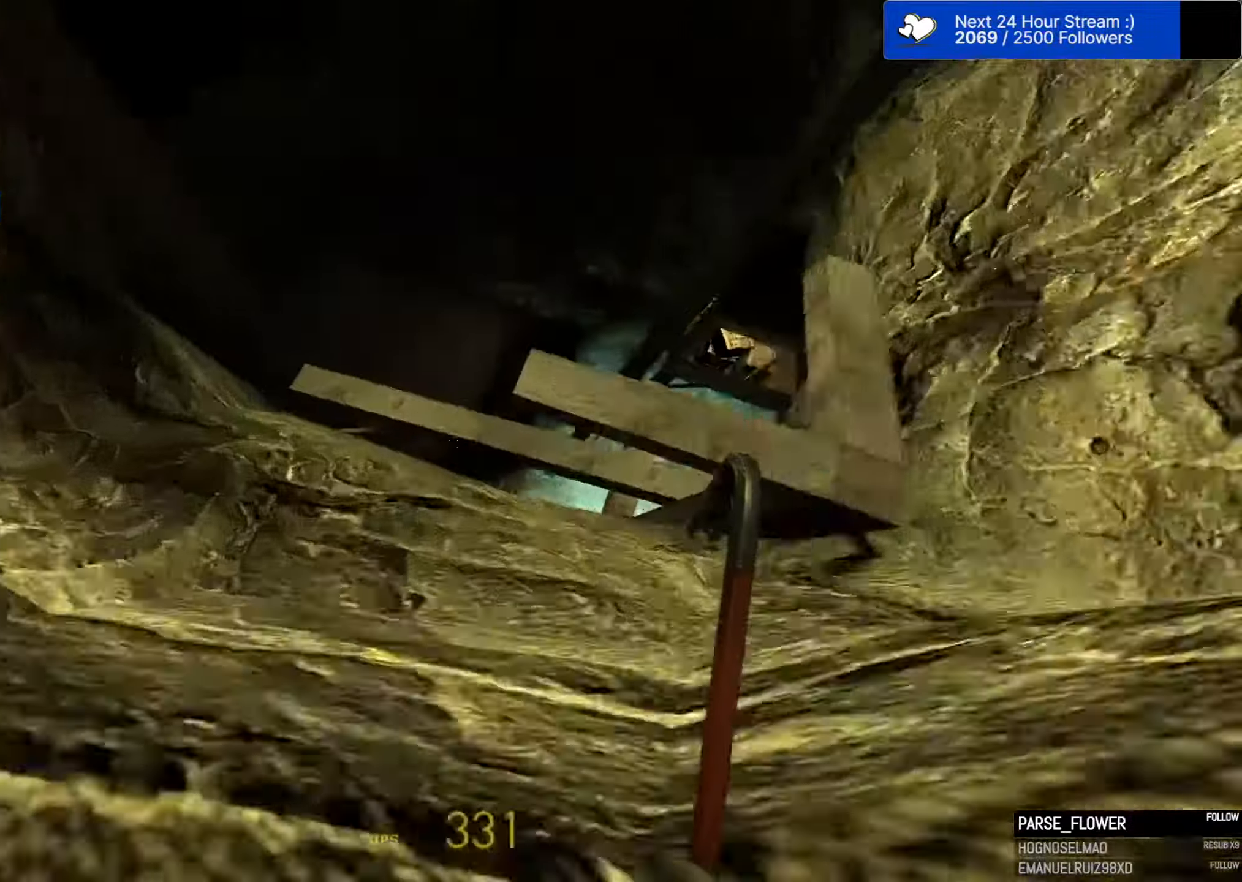
{"dt_ms": 500, "keys": ["ctrl", "d", "s"], "mouse": [], "mouse_move": "right", "events": [[167, "a", "up"], [167, "d", "down"]]}
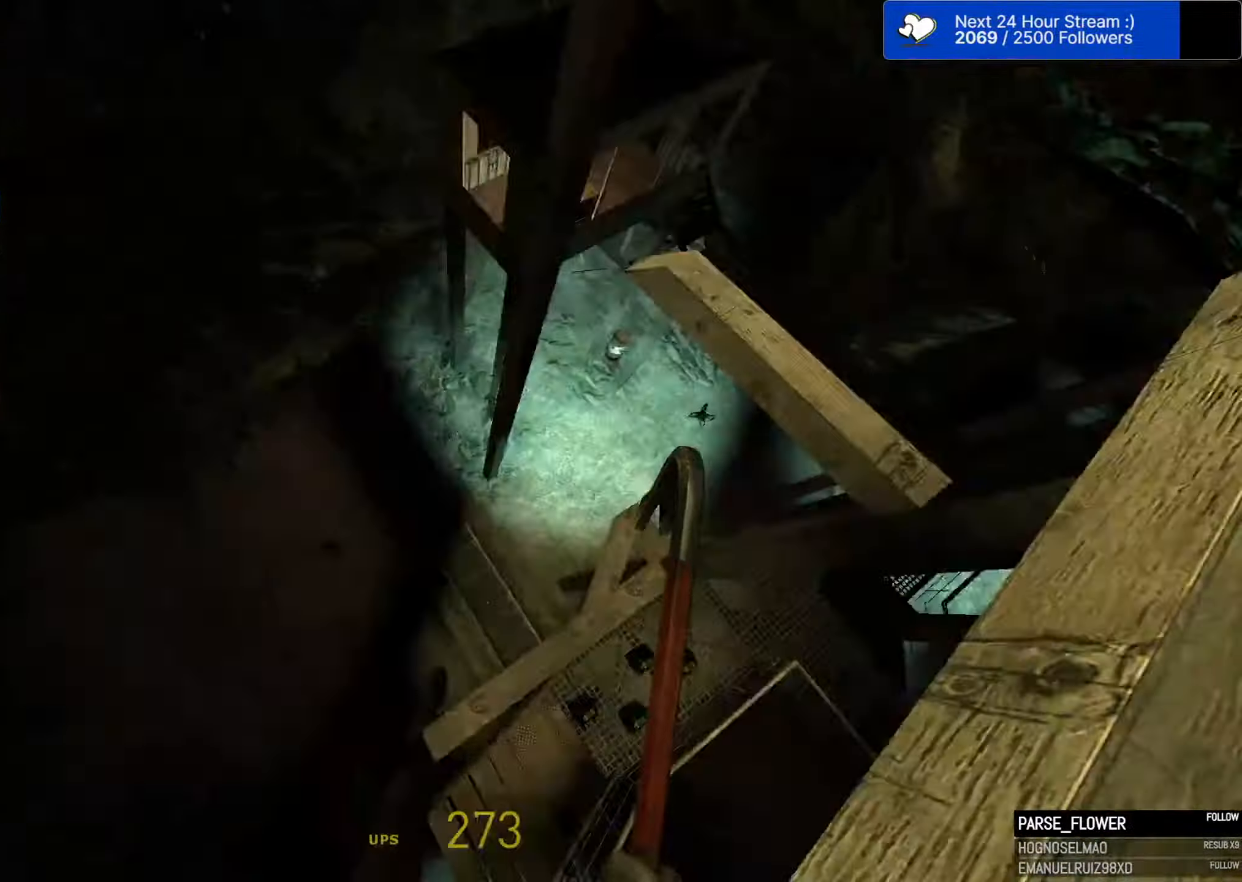
{"dt_ms": 500, "keys": ["ctrl", "d"], "mouse": [], "mouse_move": "right", "events": [[50, "s", "up"], [233, "ctrl", "up"], [333, "ctrl", "down"]]}
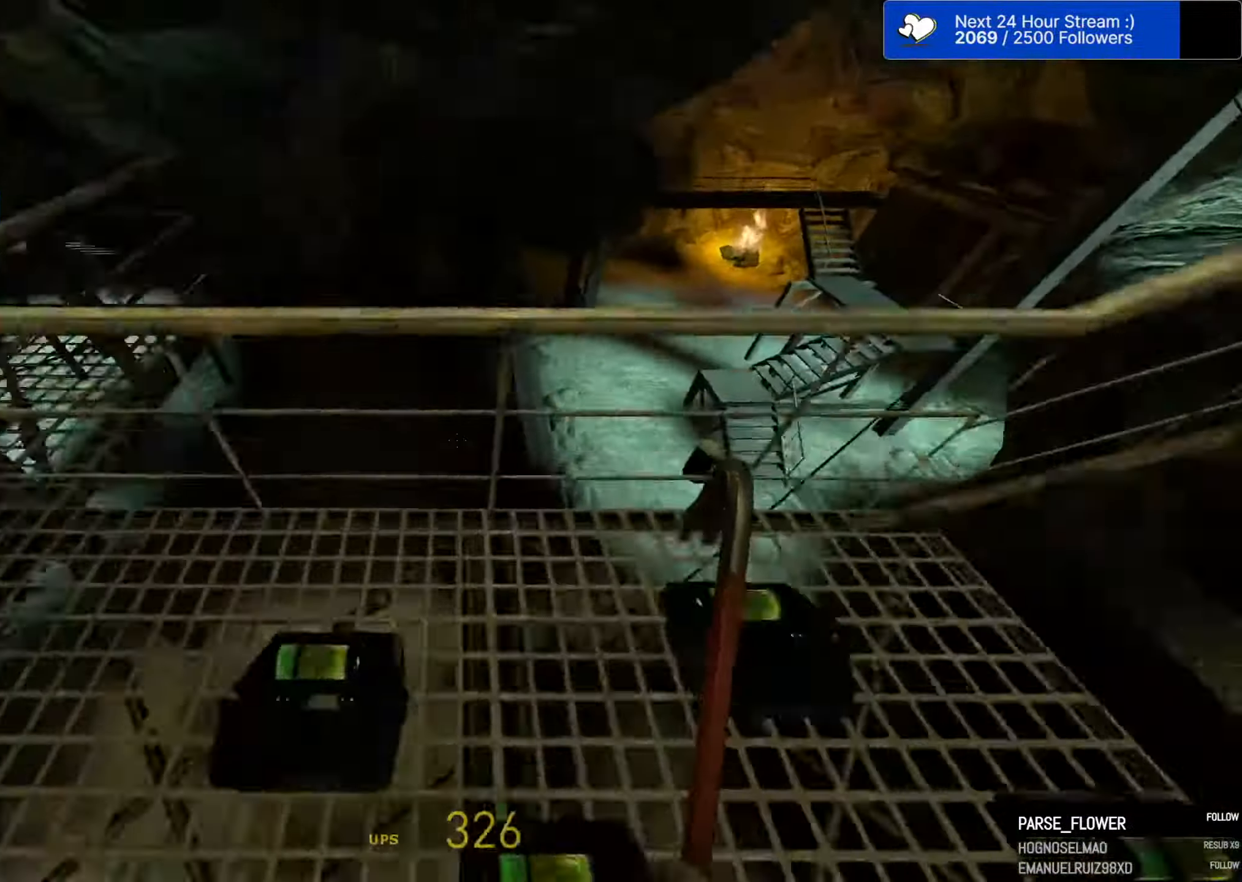
{"dt_ms": 500, "keys": ["w"], "mouse": [], "mouse_move": "still", "events": [[67, "ctrl", "up"], [200, "w", "down"], [300, "d", "up"], [383, "5", "down"], [483, "5", "up"]]}
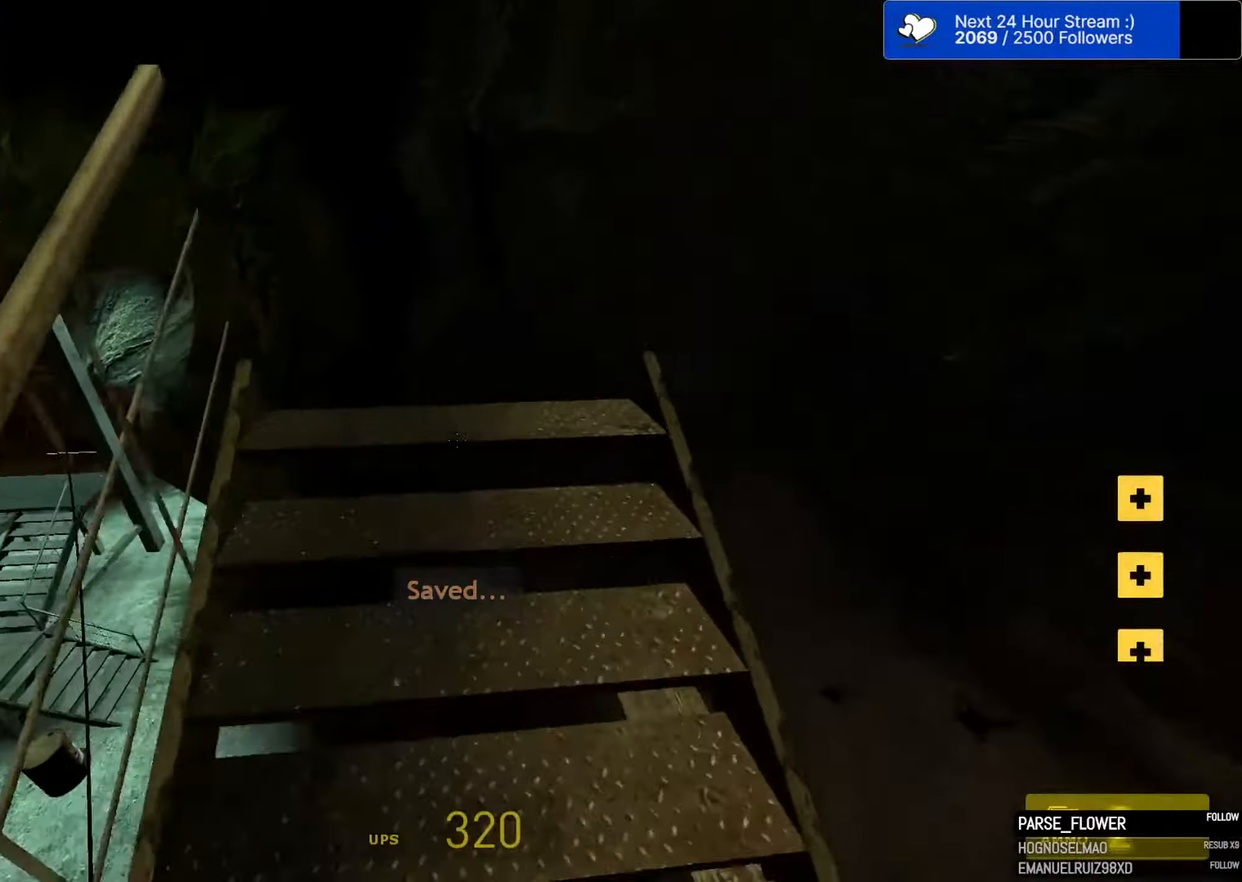
{"dt_ms": 500, "keys": ["d"], "mouse": [], "mouse_move": "right", "events": [[217, "a", "down"], [367, "w", "up"], [450, "a", "up"], [450, "d", "down"]]}
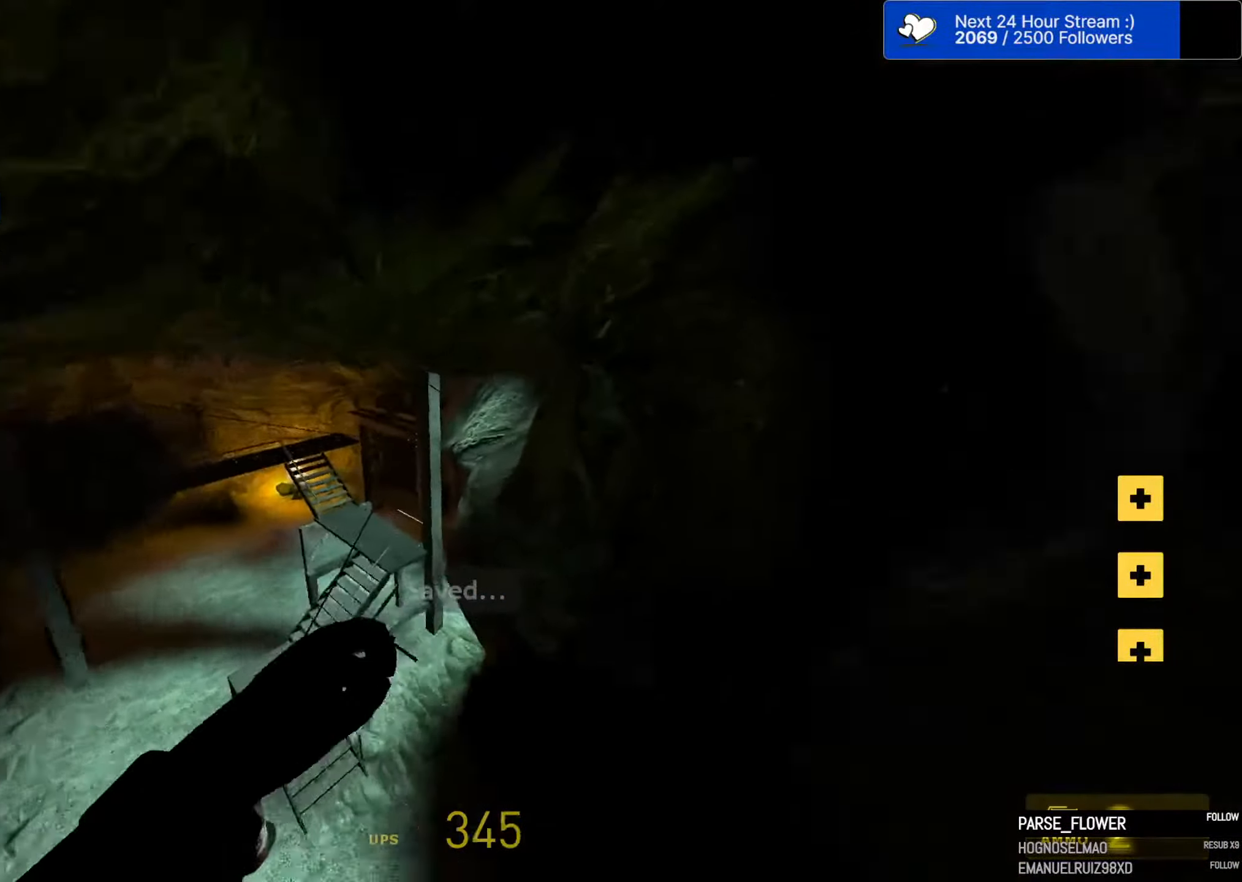
{"dt_ms": 500, "keys": ["a", "w"], "mouse": [], "mouse_move": "left", "events": [[50, "a", "down"], [50, "d", "up"], [133, "a", "up"], [133, "d", "down"], [233, "a", "down"], [283, "d", "up"], [417, "w", "down"]]}
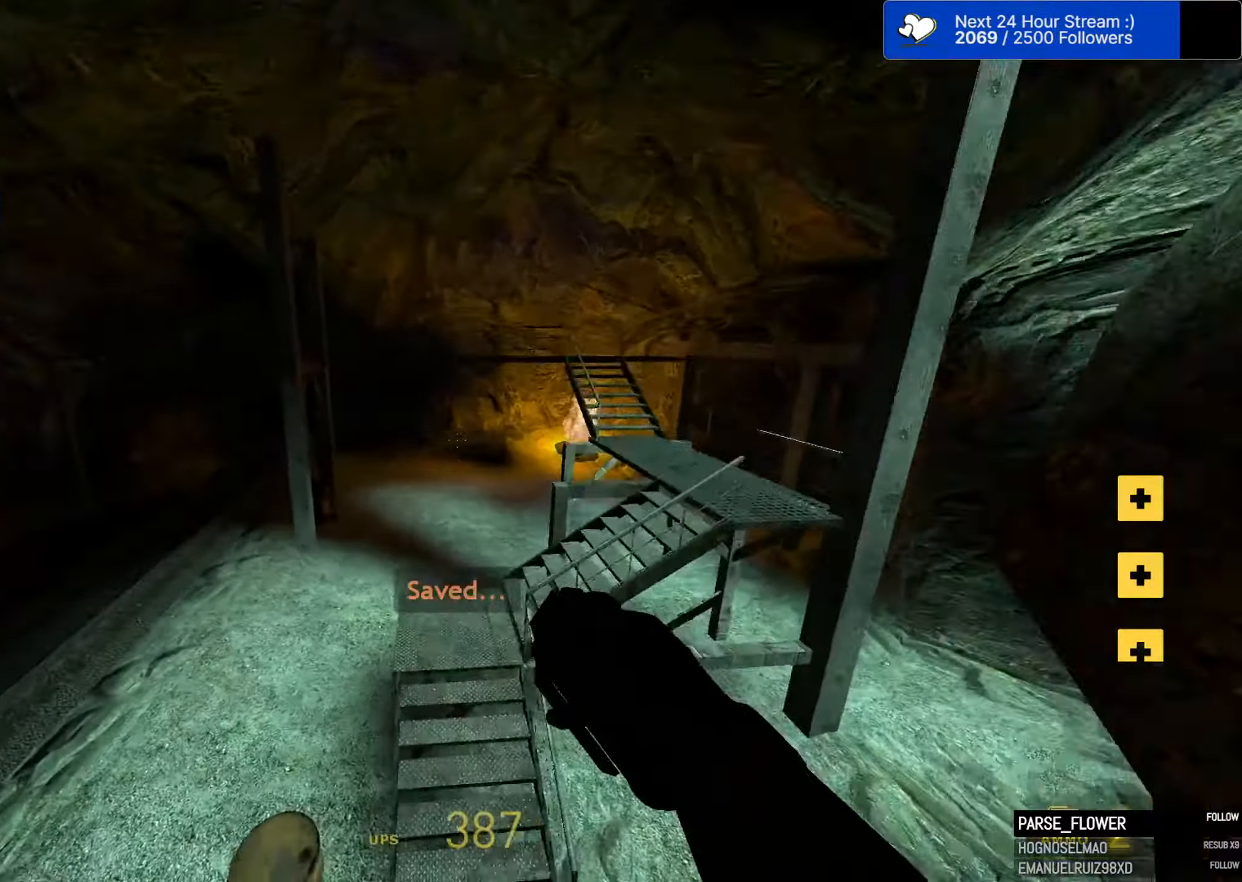
{"dt_ms": 500, "keys": ["w"], "mouse": [], "mouse_move": "still", "events": [[117, "a", "up"], [150, "d", "down"], [200, "d", "up"]]}
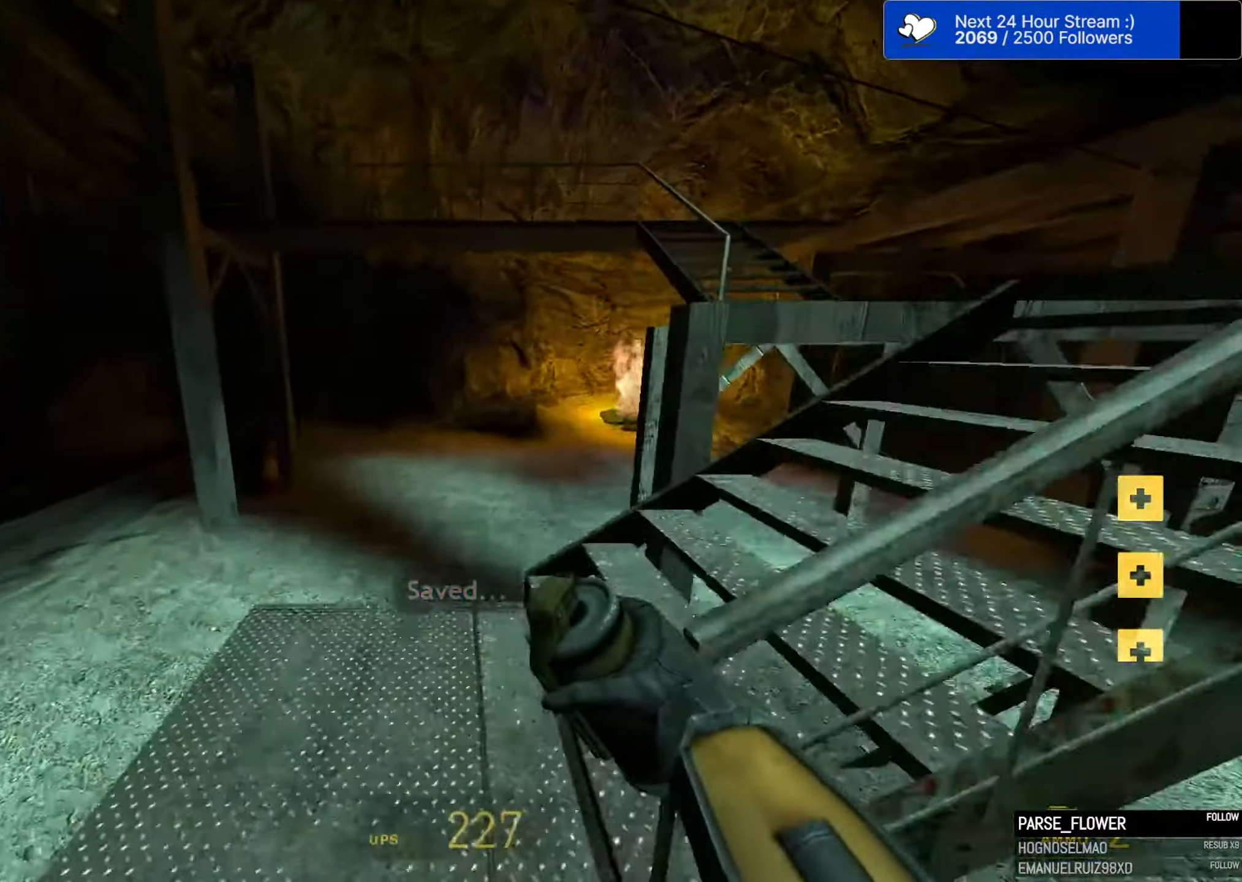
{"dt_ms": 500, "keys": ["a", "w"], "mouse": [], "mouse_move": "still", "events": [[83, "d", "down"], [117, "w", "up"], [267, "w", "down"], [317, "d", "up"], [450, "a", "down"]]}
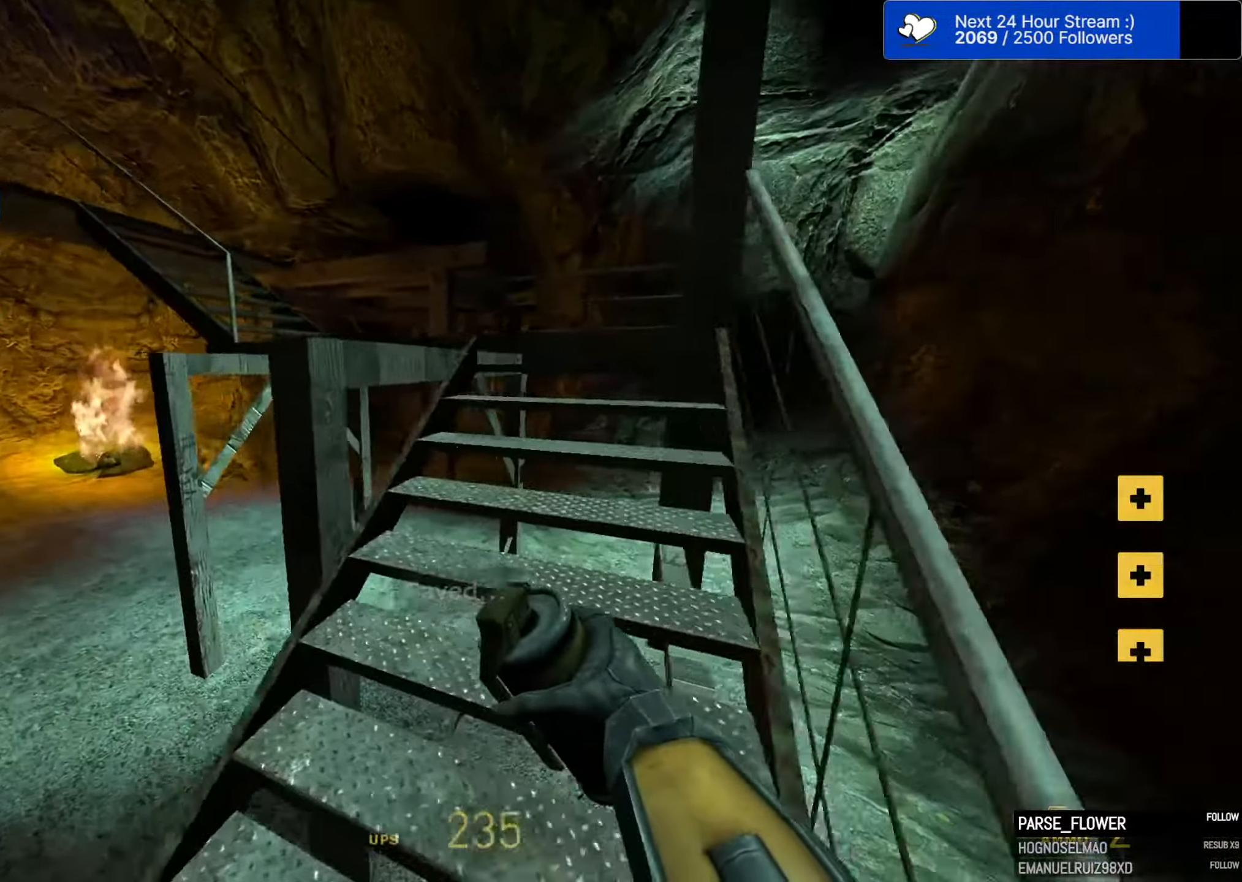
{"dt_ms": 500, "keys": ["w"], "mouse": [], "mouse_move": "still", "events": [[50, "a", "up"], [50, "d", "down"], [233, "d", "up"]]}